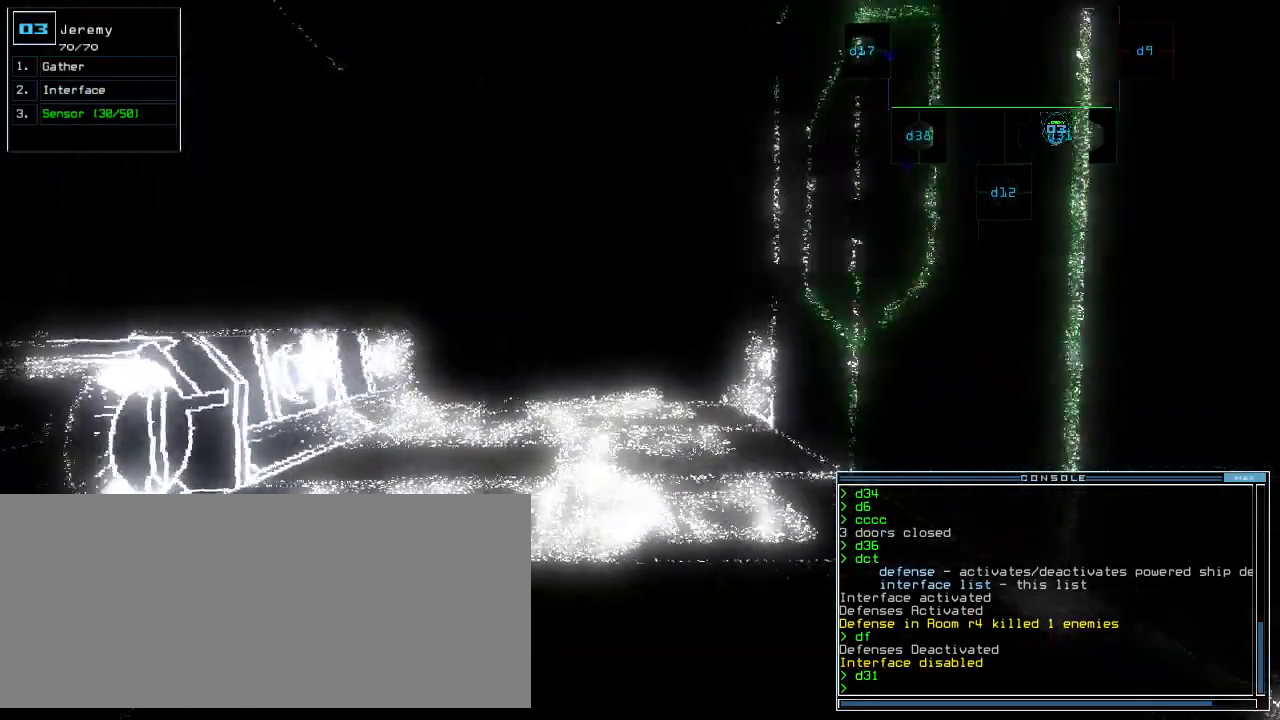
Gameplay with keyboard; each line is a JSON object with the keys held at the frame after it. "events" lists presses ("down") and releases ("up") of ".", "0", "1", "2", "3", "4", "5", "6", "7", "8", "9", "a", "b", "backspace", "c", "caps_lock", "comma", "ctrl_l", "ctrl_r", "d", "down", "e", "equals", "escape", "f", "f8", "g", "h", "i", "j", "k", "l", "left", "m", "minus", "n", "o", "p", "q", "quote", "r", "return", "right", "s", "semicolon", "shift_l", "shift_r", "space", "t", "tab", "tilde", "u", "up", "v", "w", "x", "y" and "z" between this image and that frame as [ms after this image, input, new state], when the widget could be followed in between. No other keys are recorded. Mouse input is not recorded.
{"keys": [], "events": [[400, "left", "down"], [420, "left", "up"]]}
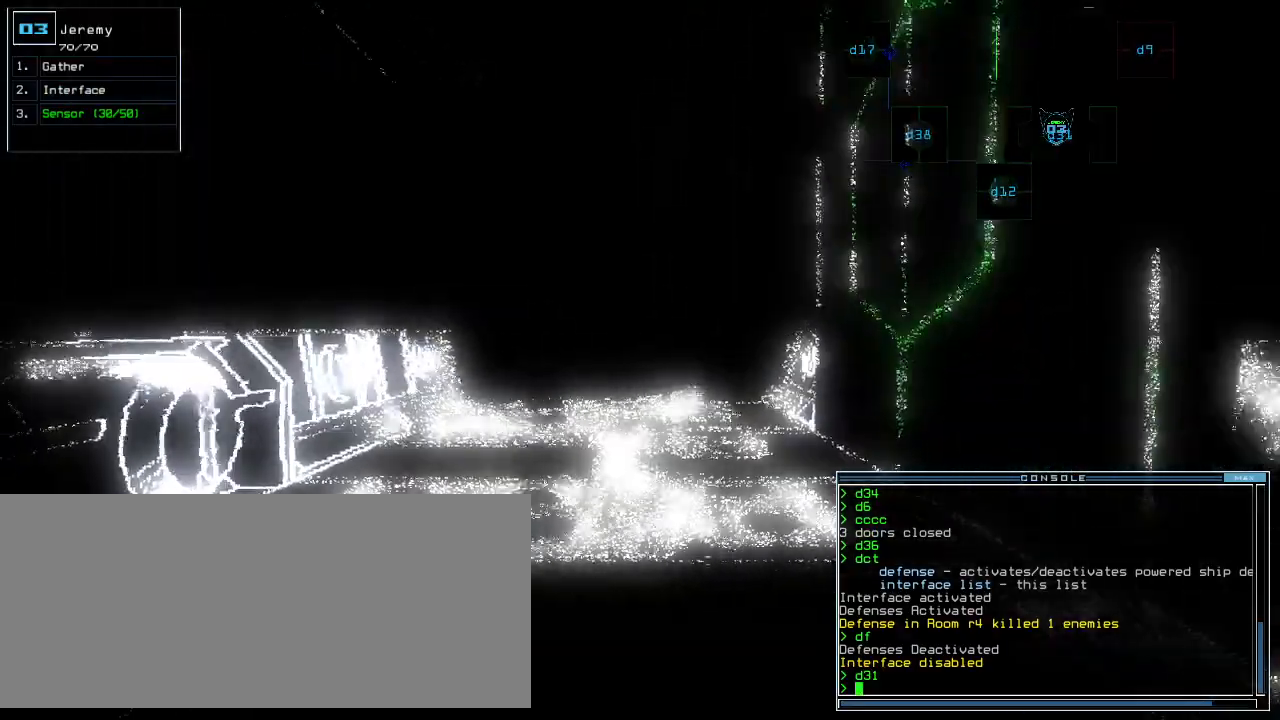
{"keys": [], "events": [[360, "up", "down"], [420, "up", "up"]]}
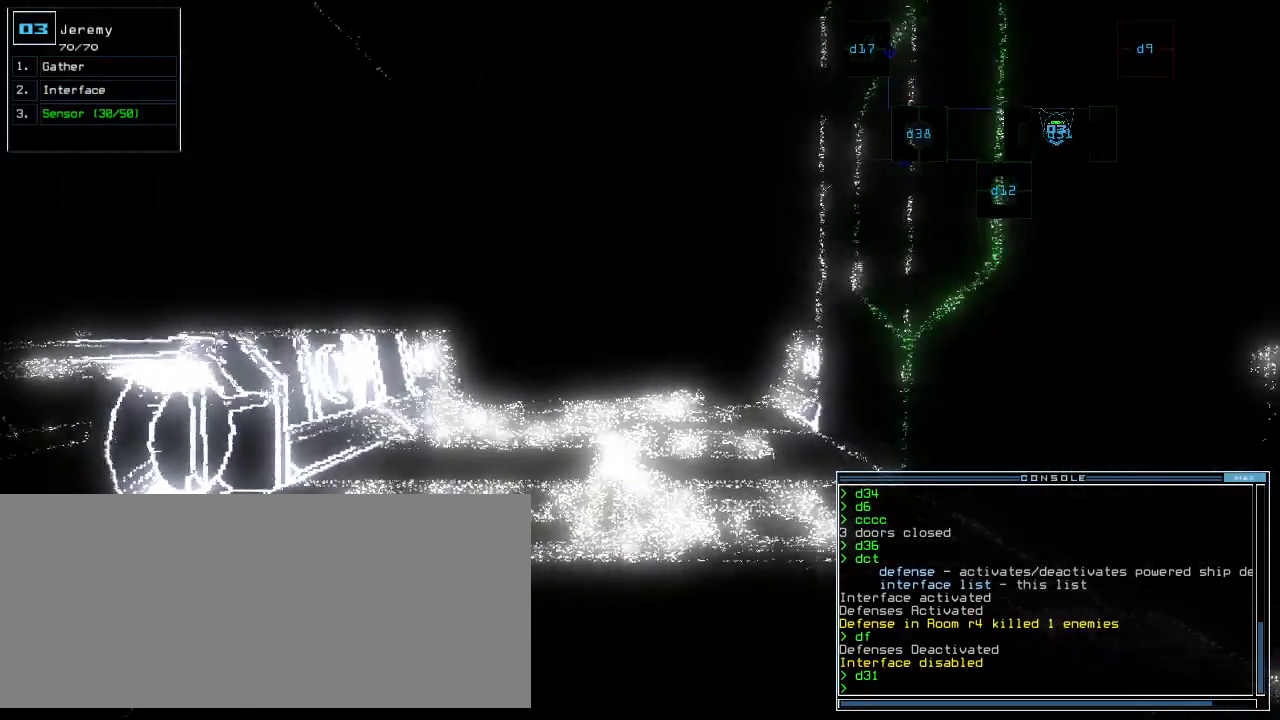
{"keys": [], "events": []}
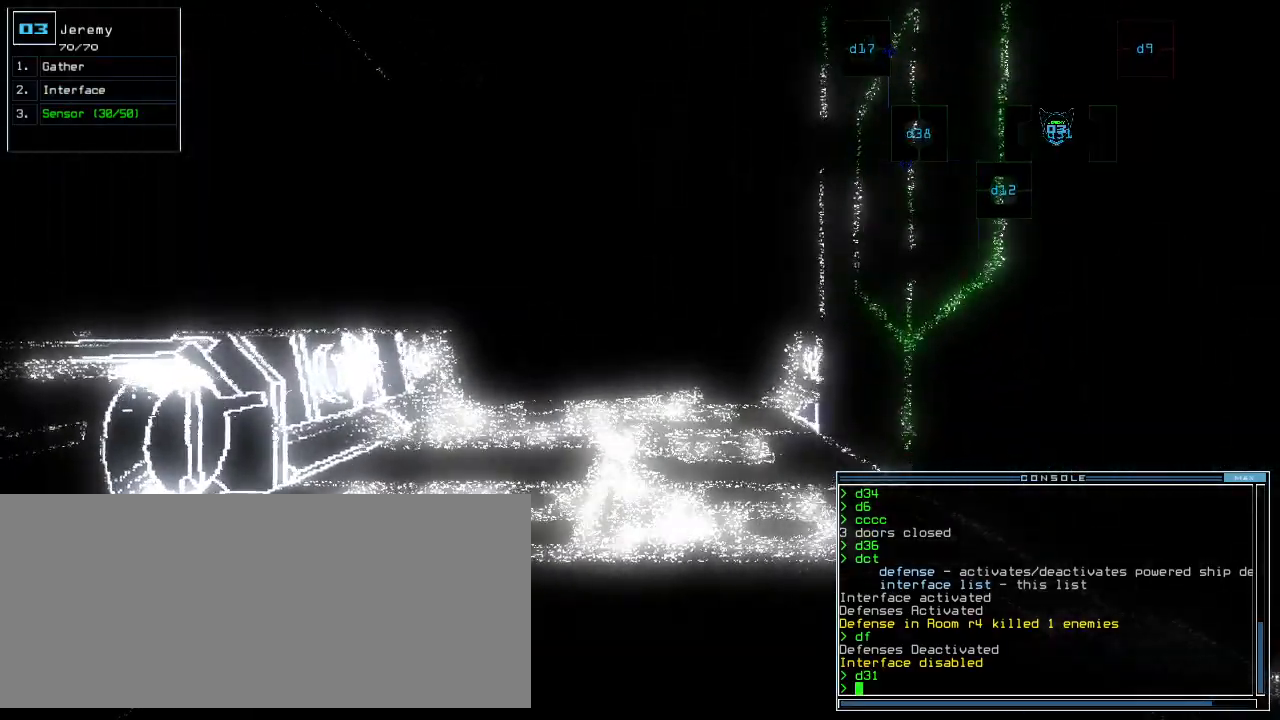
{"keys": [], "events": [[60, "up", "down"], [100, "up", "up"], [340, "up", "down"], [380, "up", "up"]]}
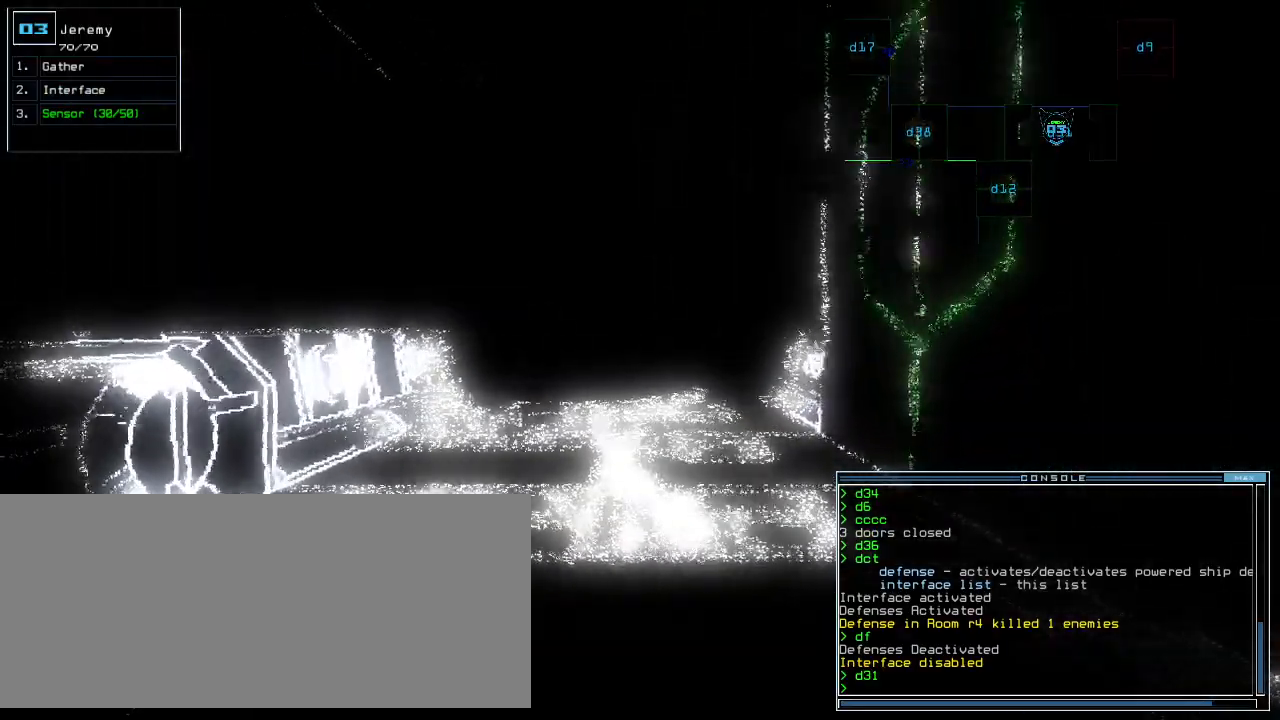
{"keys": ["s"], "events": [[300, "s", "down"], [380, "s", "up"], [440, "s", "down"]]}
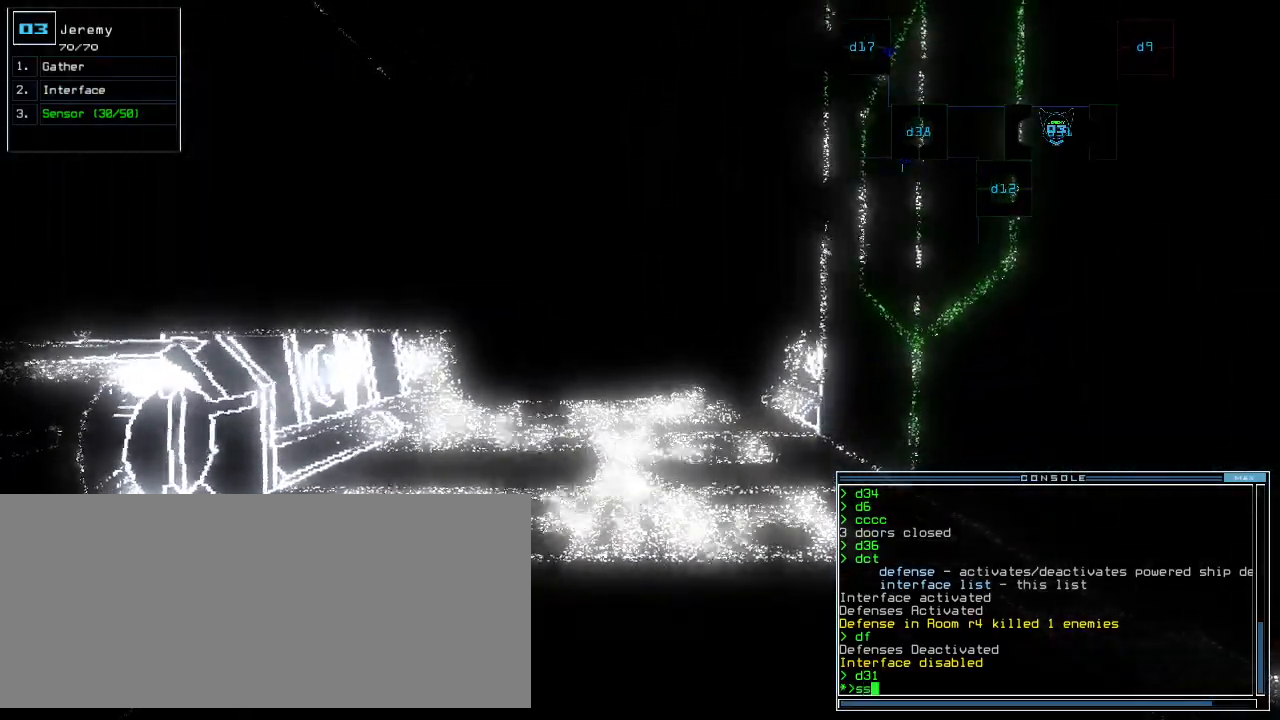
{"keys": ["up"], "events": [[20, "s", "up"], [180, "up", "down"], [240, "up", "up"], [340, "up", "down"], [380, "up", "up"], [440, "up", "down"]]}
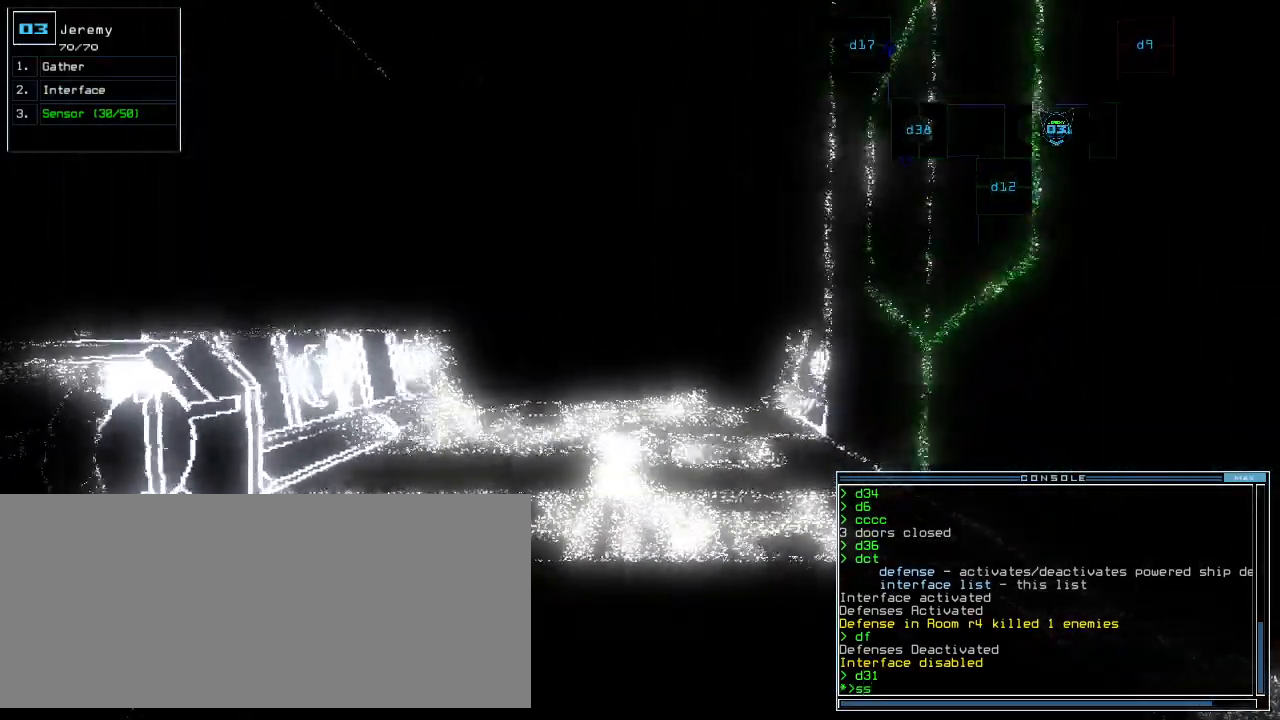
{"keys": ["up"], "events": []}
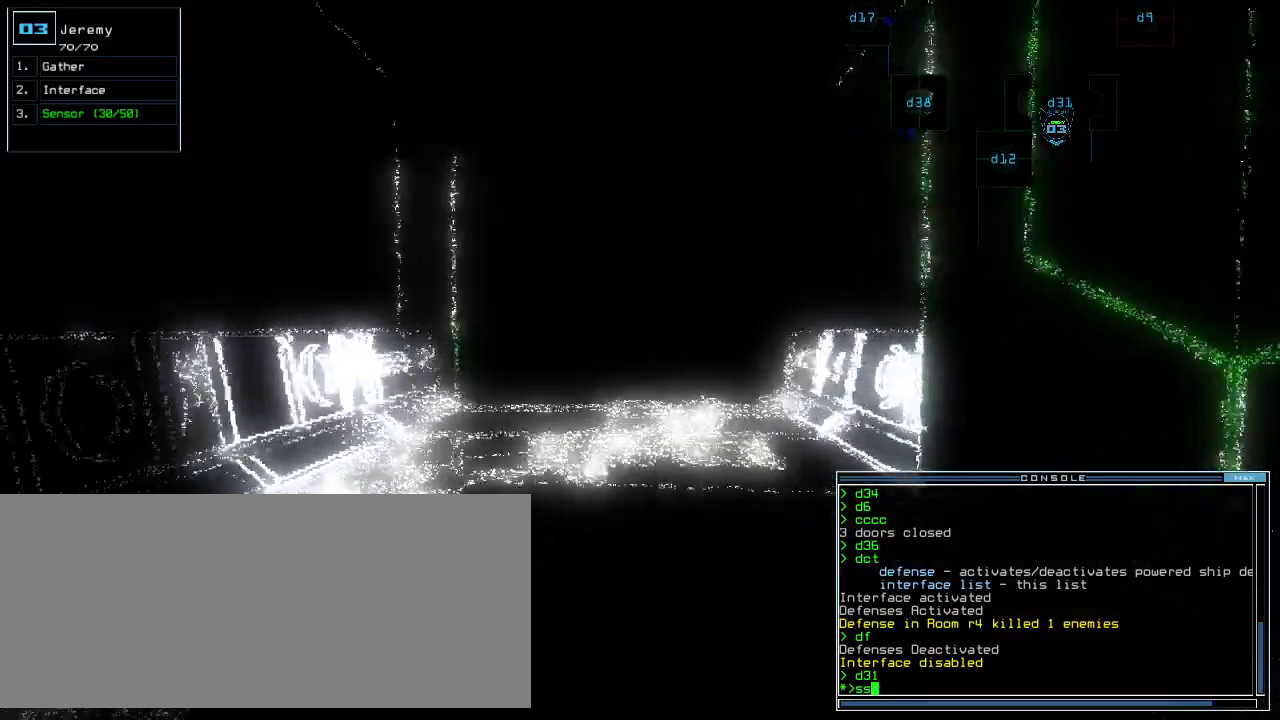
{"keys": ["up"]}
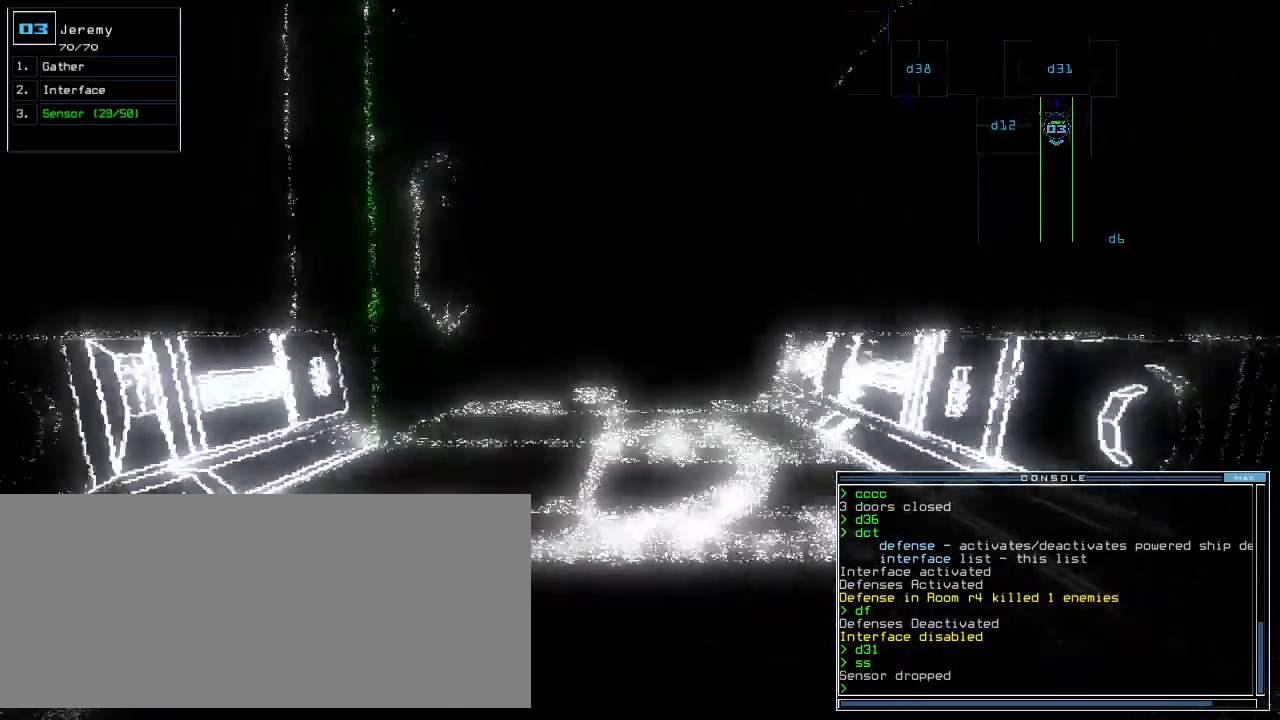
{"keys": ["up"]}
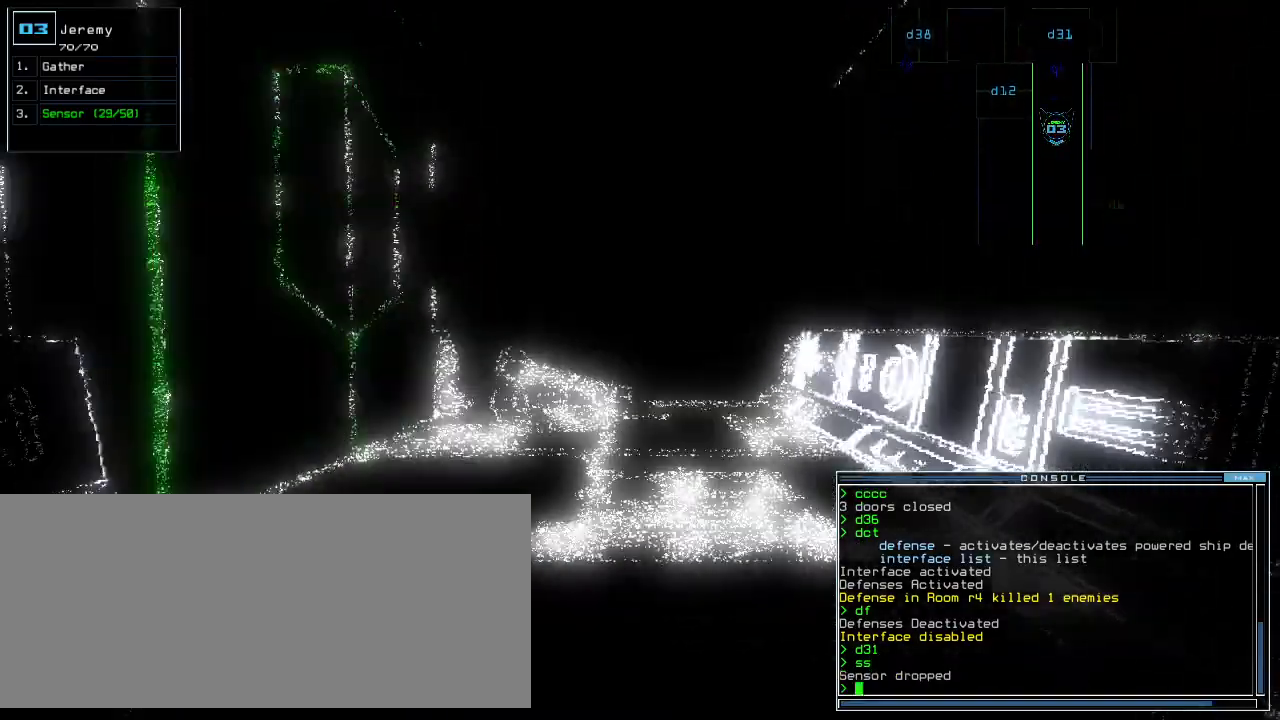
{"keys": ["up"], "events": []}
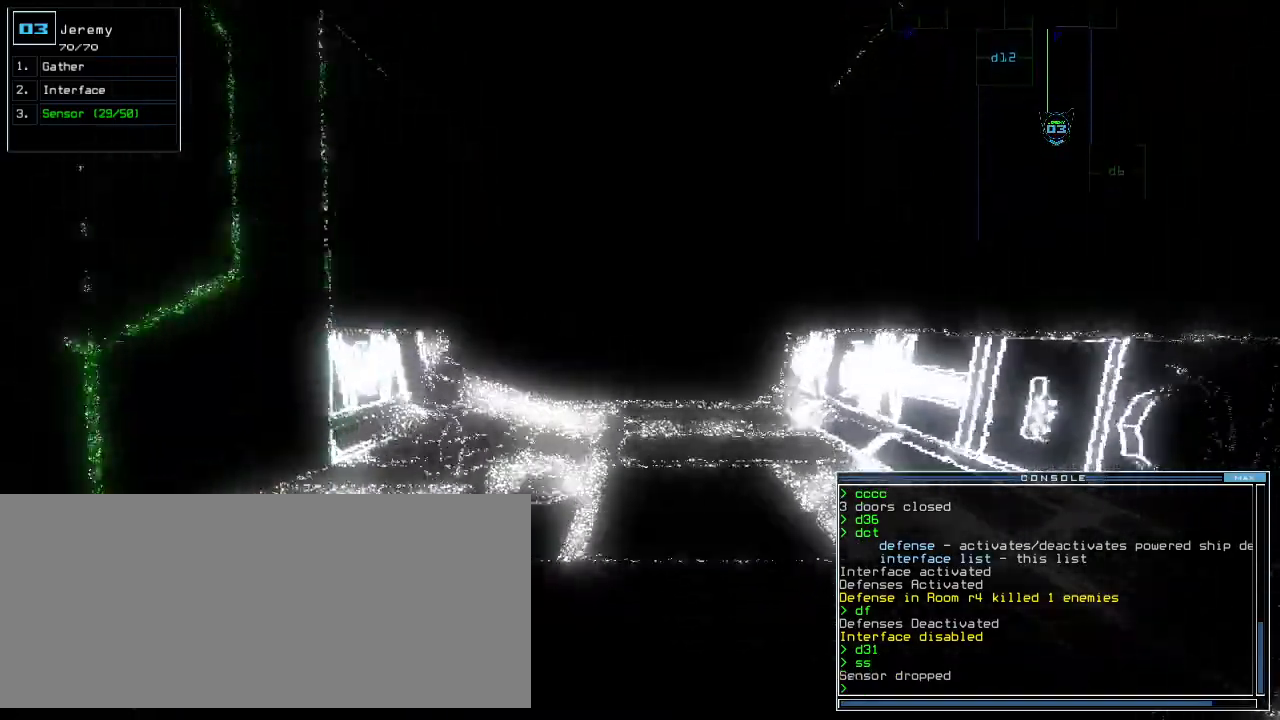
{"keys": ["up"], "events": []}
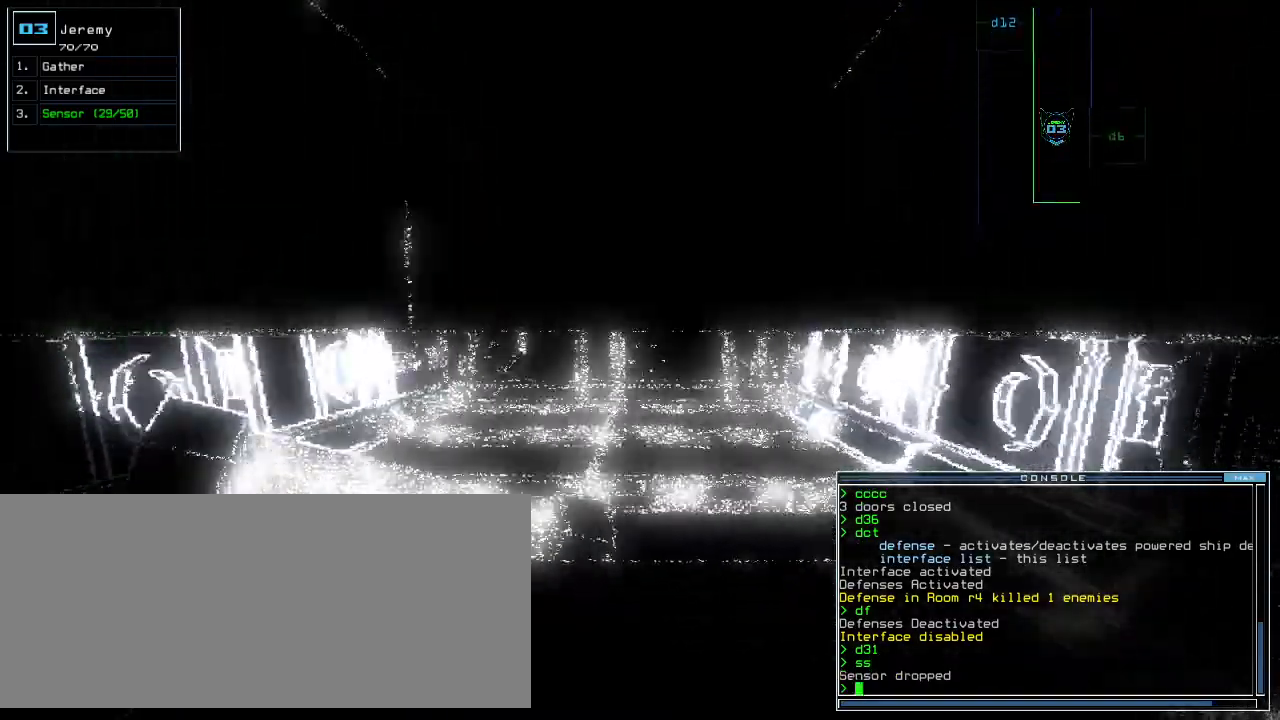
{"keys": ["up"]}
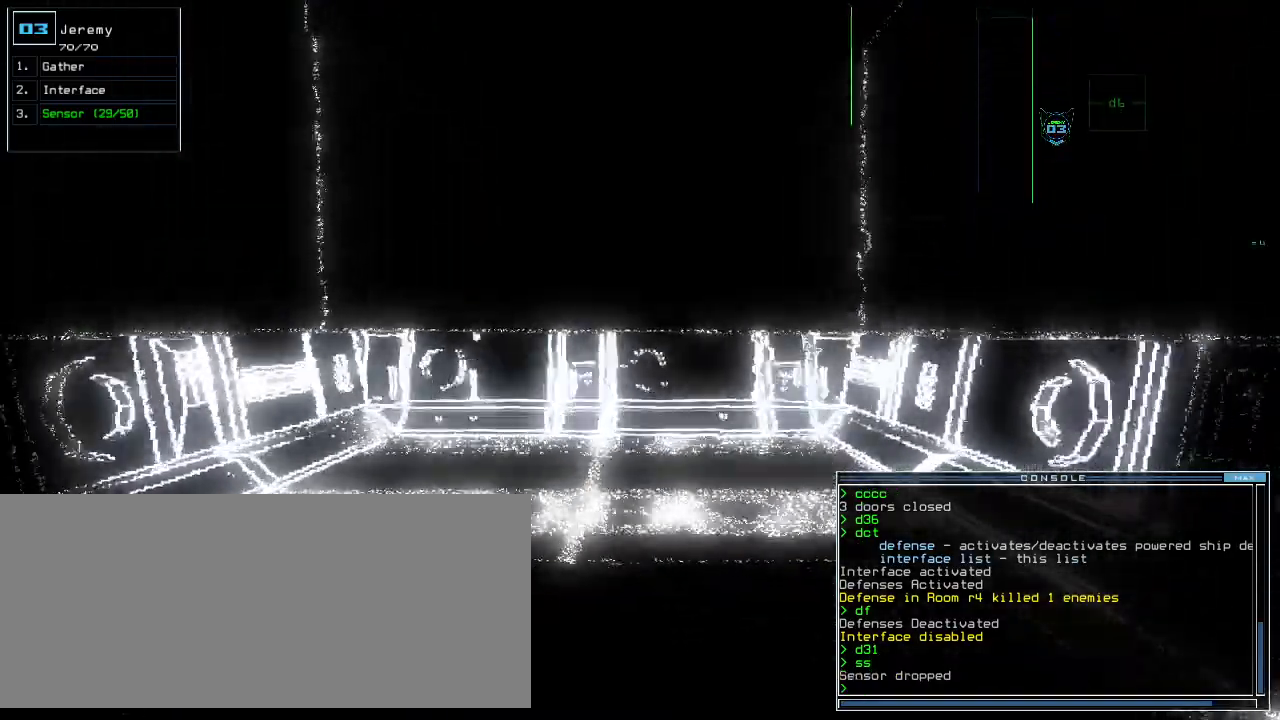
{"keys": ["space", "up"]}
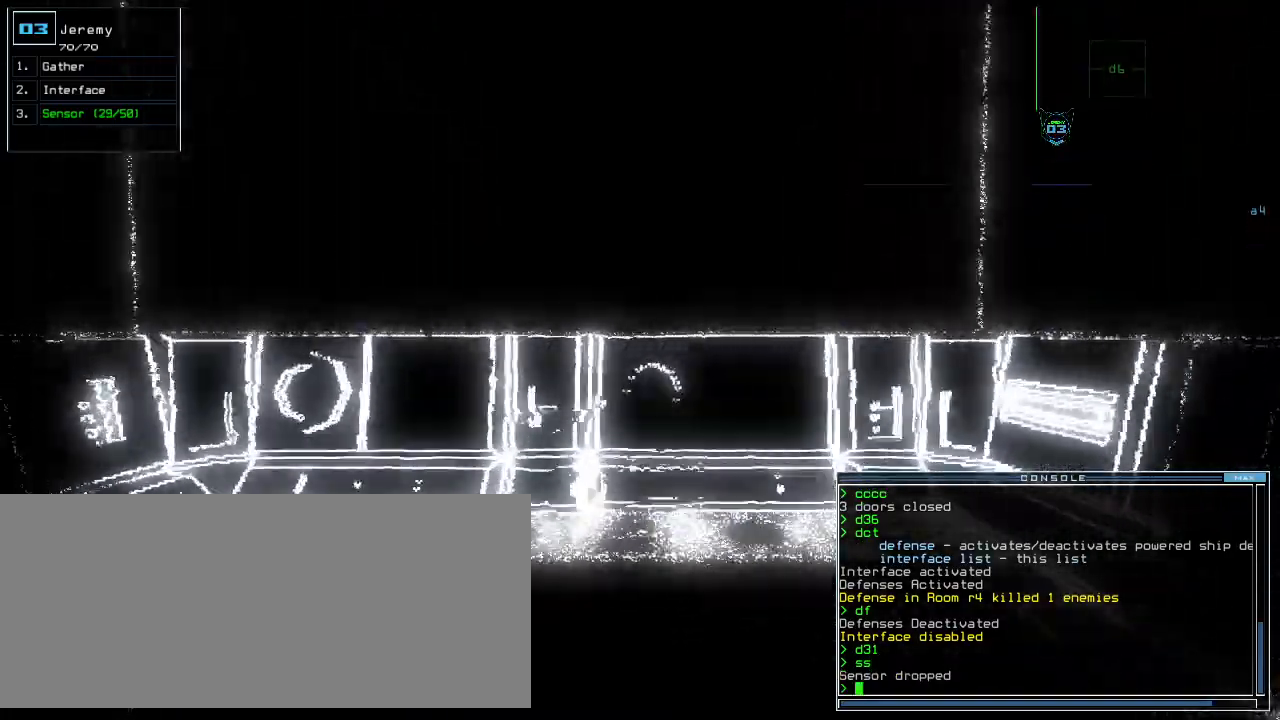
{"keys": ["down"], "events": [[40, "up", "up"], [80, "space", "up"], [400, "down", "down"]]}
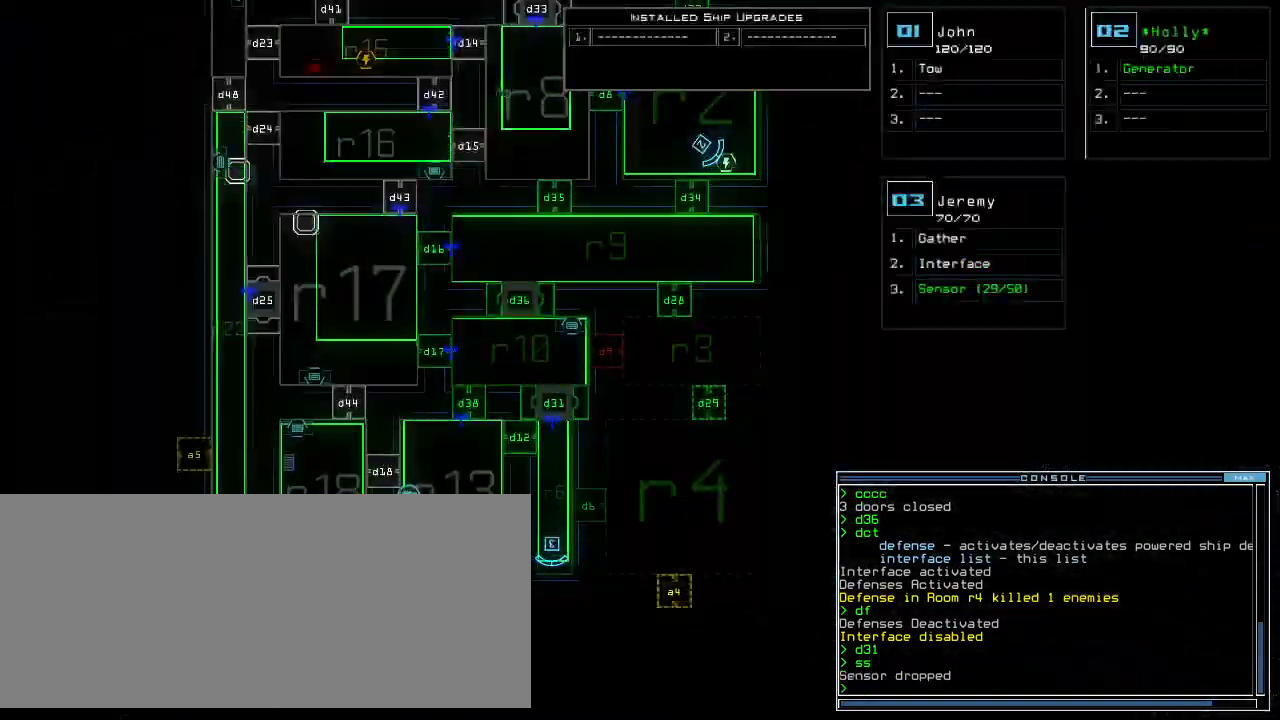
{"keys": [], "events": [[180, "down", "up"]]}
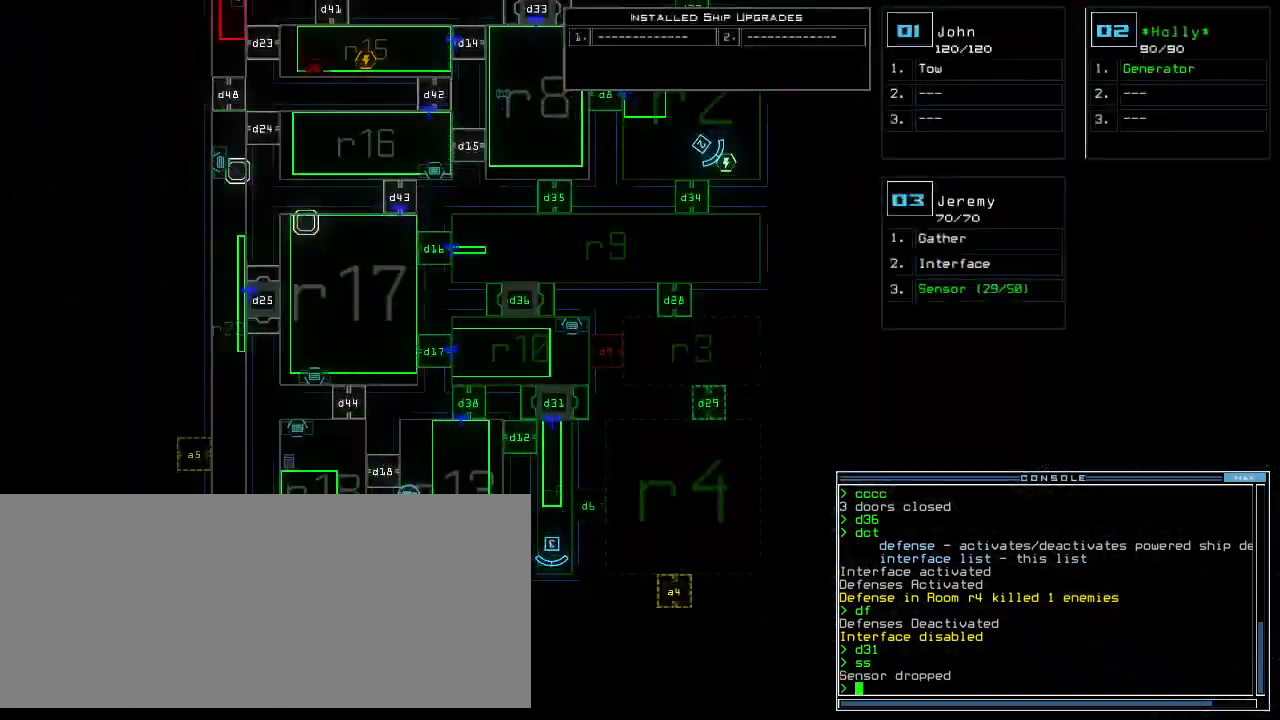
{"keys": [], "events": []}
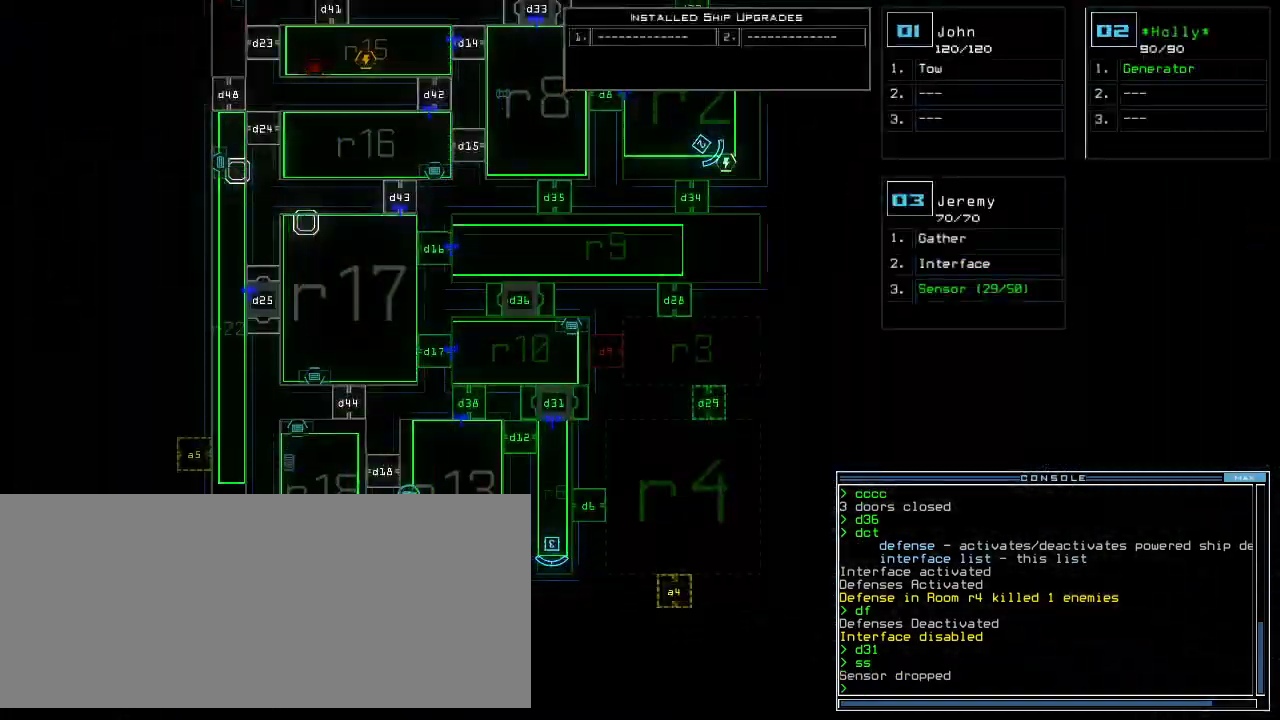
{"keys": ["down", "left"], "events": [[80, "3", "down"], [120, "down", "down"], [140, "3", "up"], [240, "left", "down"]]}